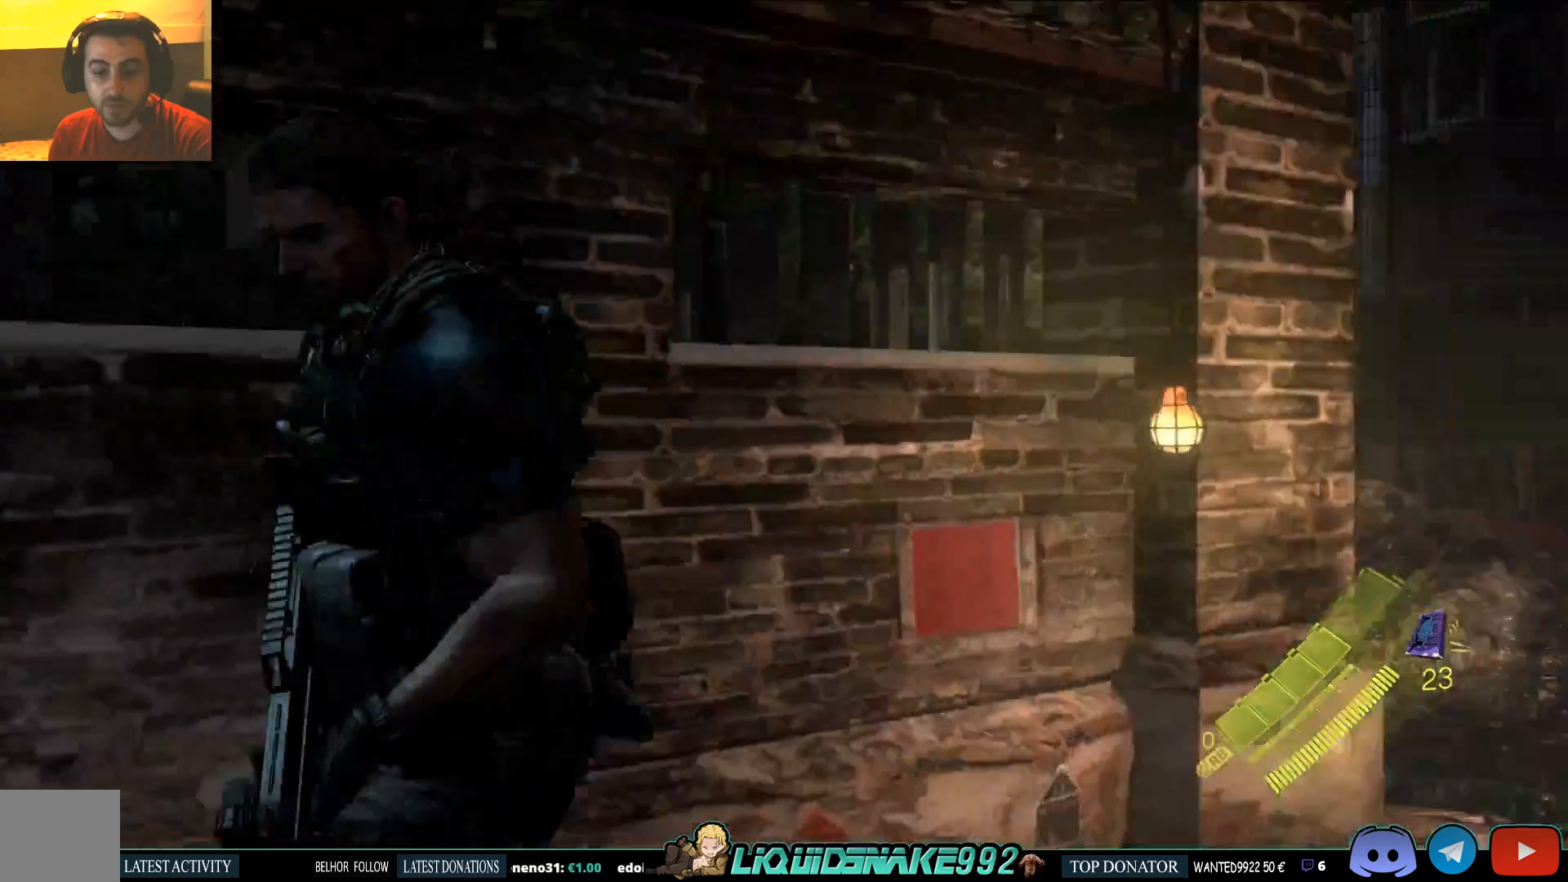
Gameplay with a controller (PlayStation layout); each line is a JSON object with the inputs held at the frame after it. "events" lists button and stick changes between this image and that frame as [ms after this image, input, new state], when the widget could be followed in between.
{"buttons": [], "left_stick": "up-left", "right_stick": "center", "events": [[250, "L3", "up"], [250, "left_stick", "left"], [400, "left_stick", "up-left"]]}
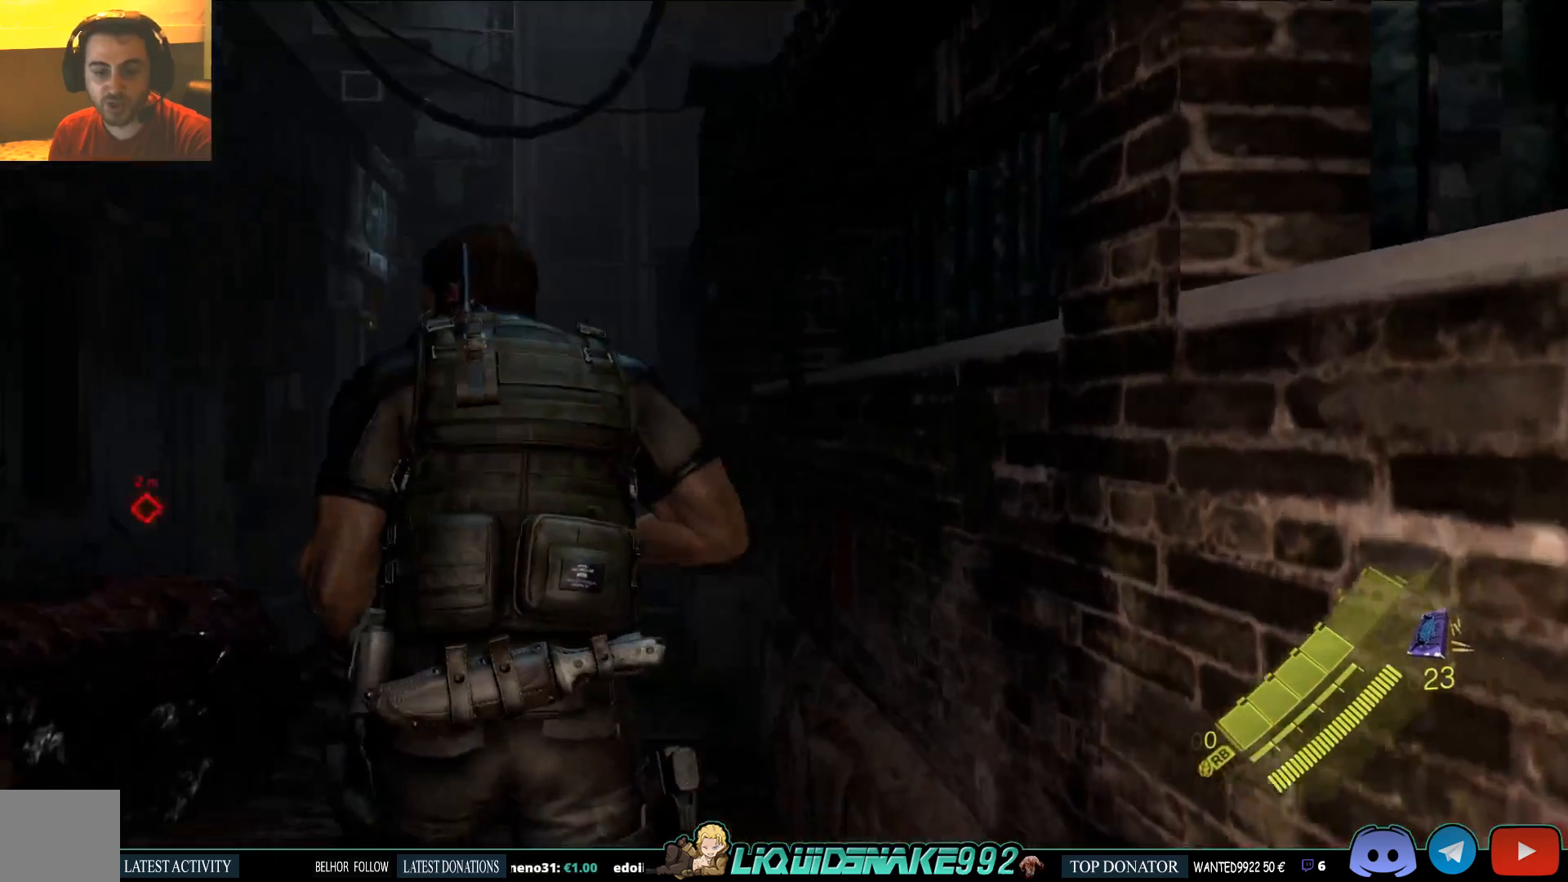
{"buttons": ["L3"], "left_stick": "up", "right_stick": "center", "events": [[33, "left_stick", "up"], [150, "right_stick", "down"], [167, "L3", "down"], [217, "right_stick", "center"]]}
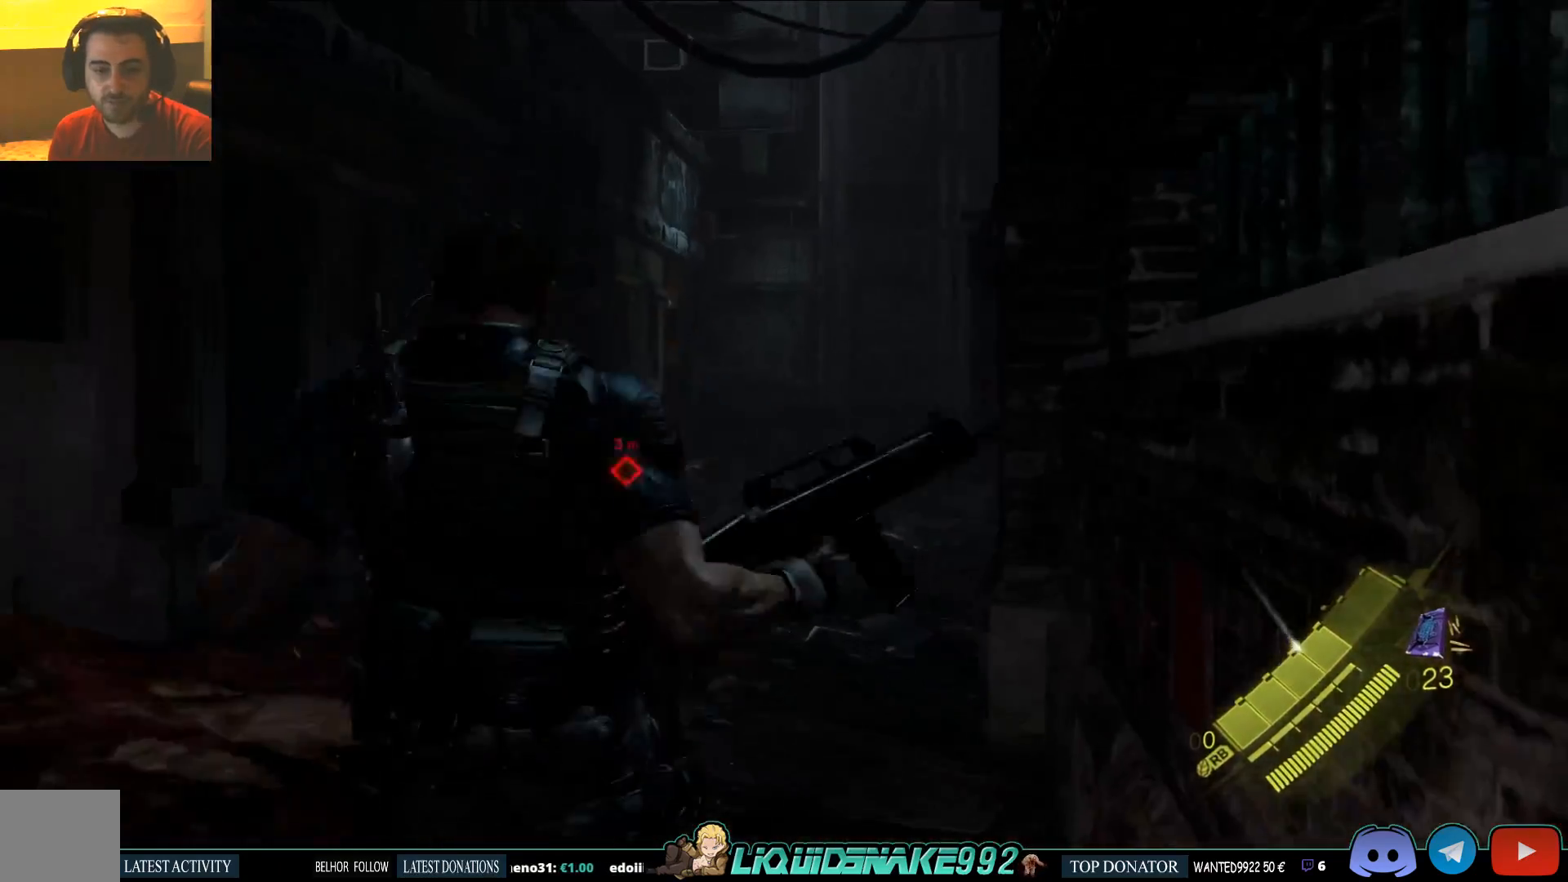
{"buttons": [], "left_stick": "right", "right_stick": "center", "events": [[100, "L3", "up"], [183, "left_stick", "center"], [433, "left_stick", "right"]]}
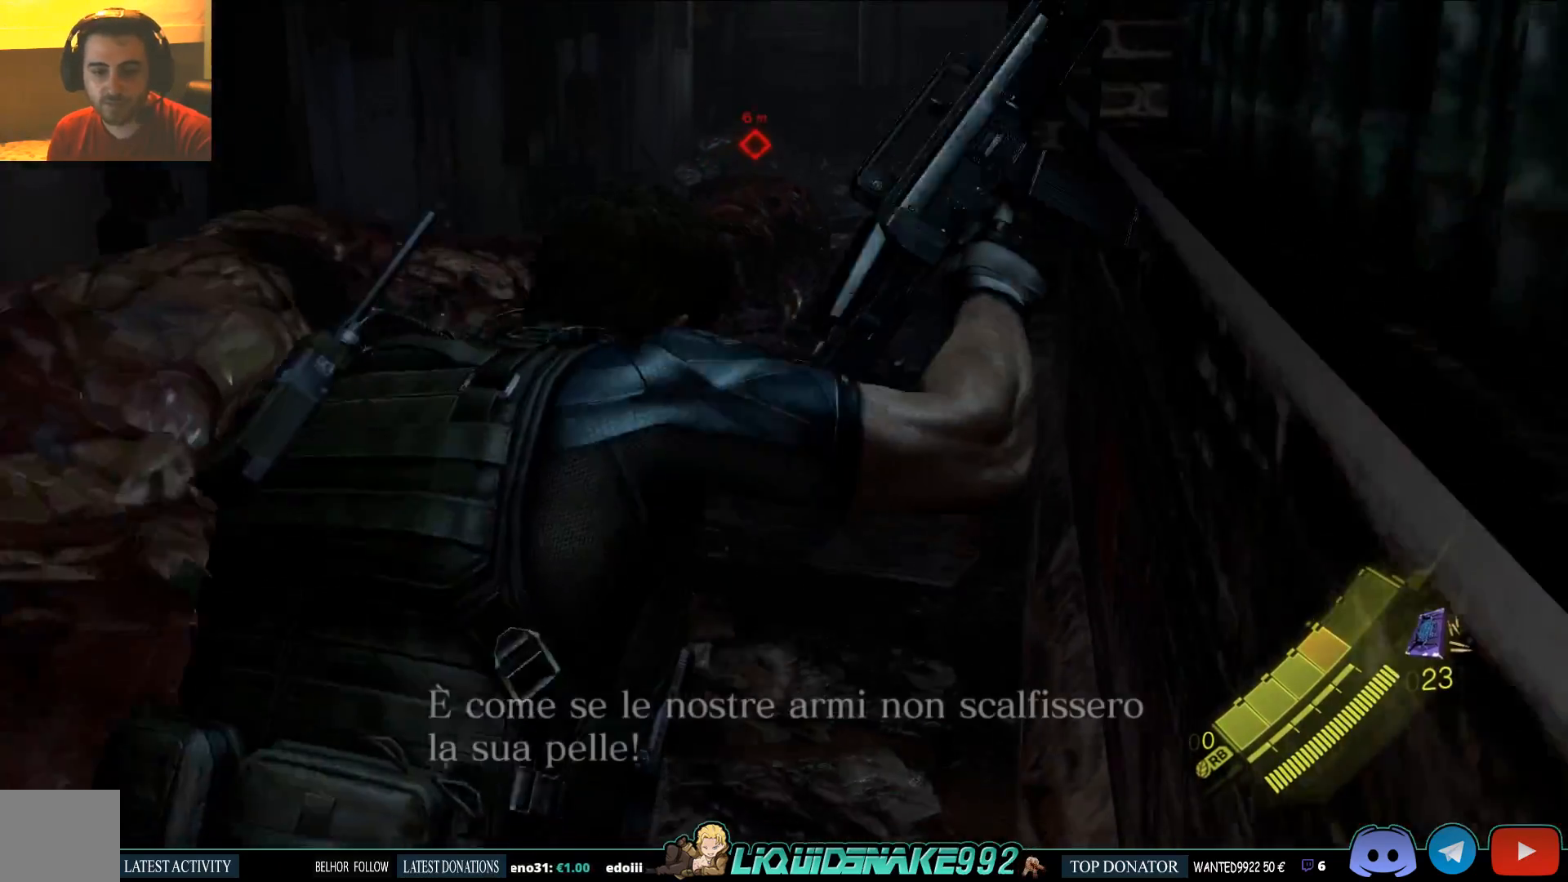
{"buttons": [], "left_stick": "center", "right_stick": "center", "events": [[200, "left_stick", "center"]]}
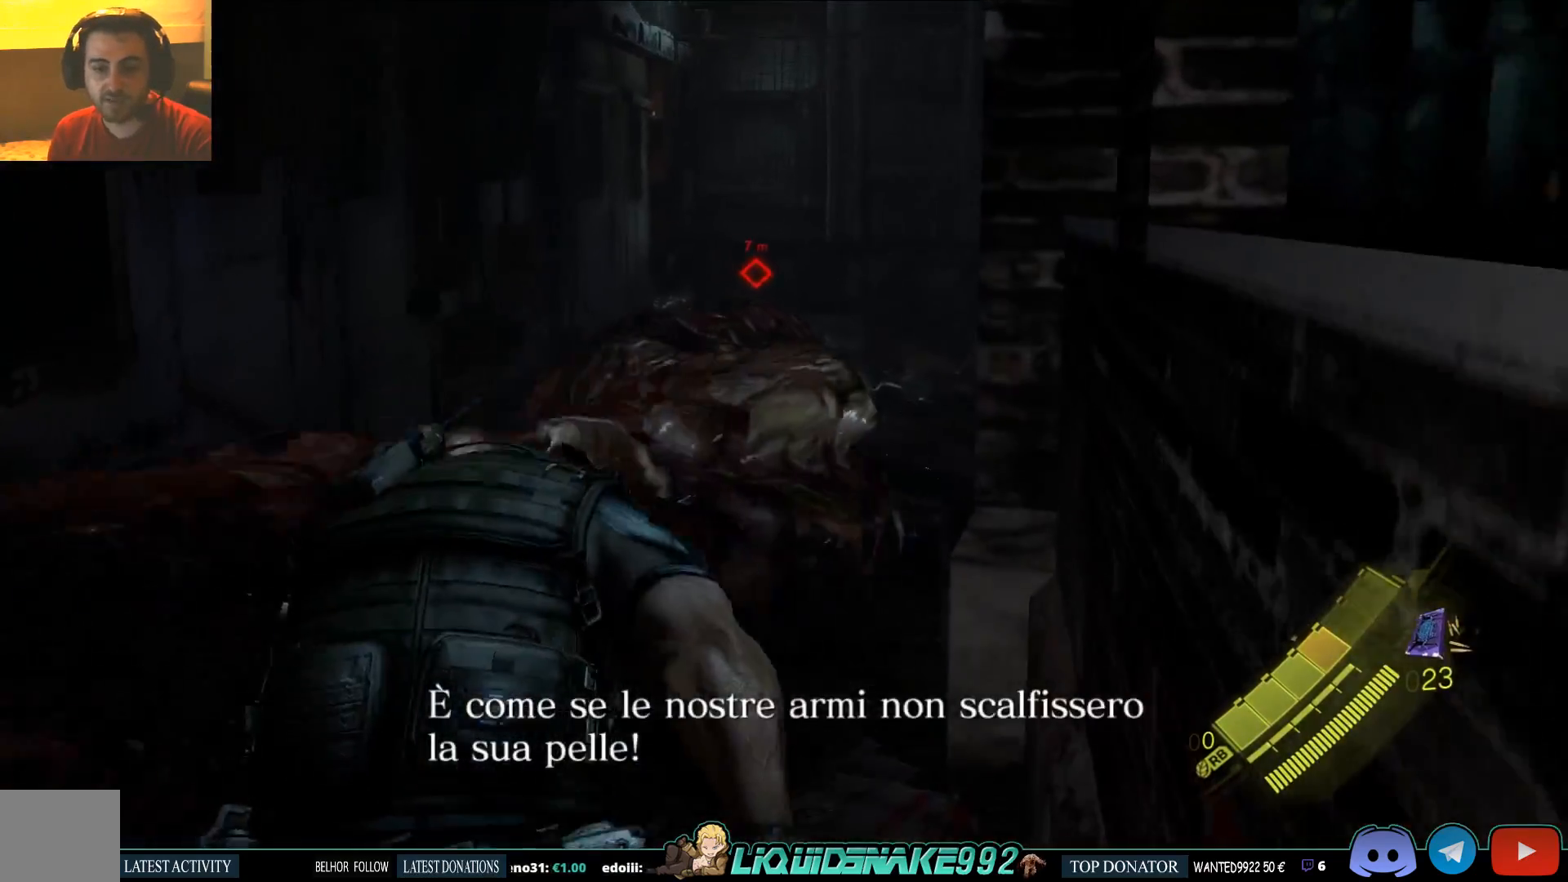
{"buttons": [], "left_stick": "up-left", "right_stick": "center", "events": [[217, "left_stick", "up-left"]]}
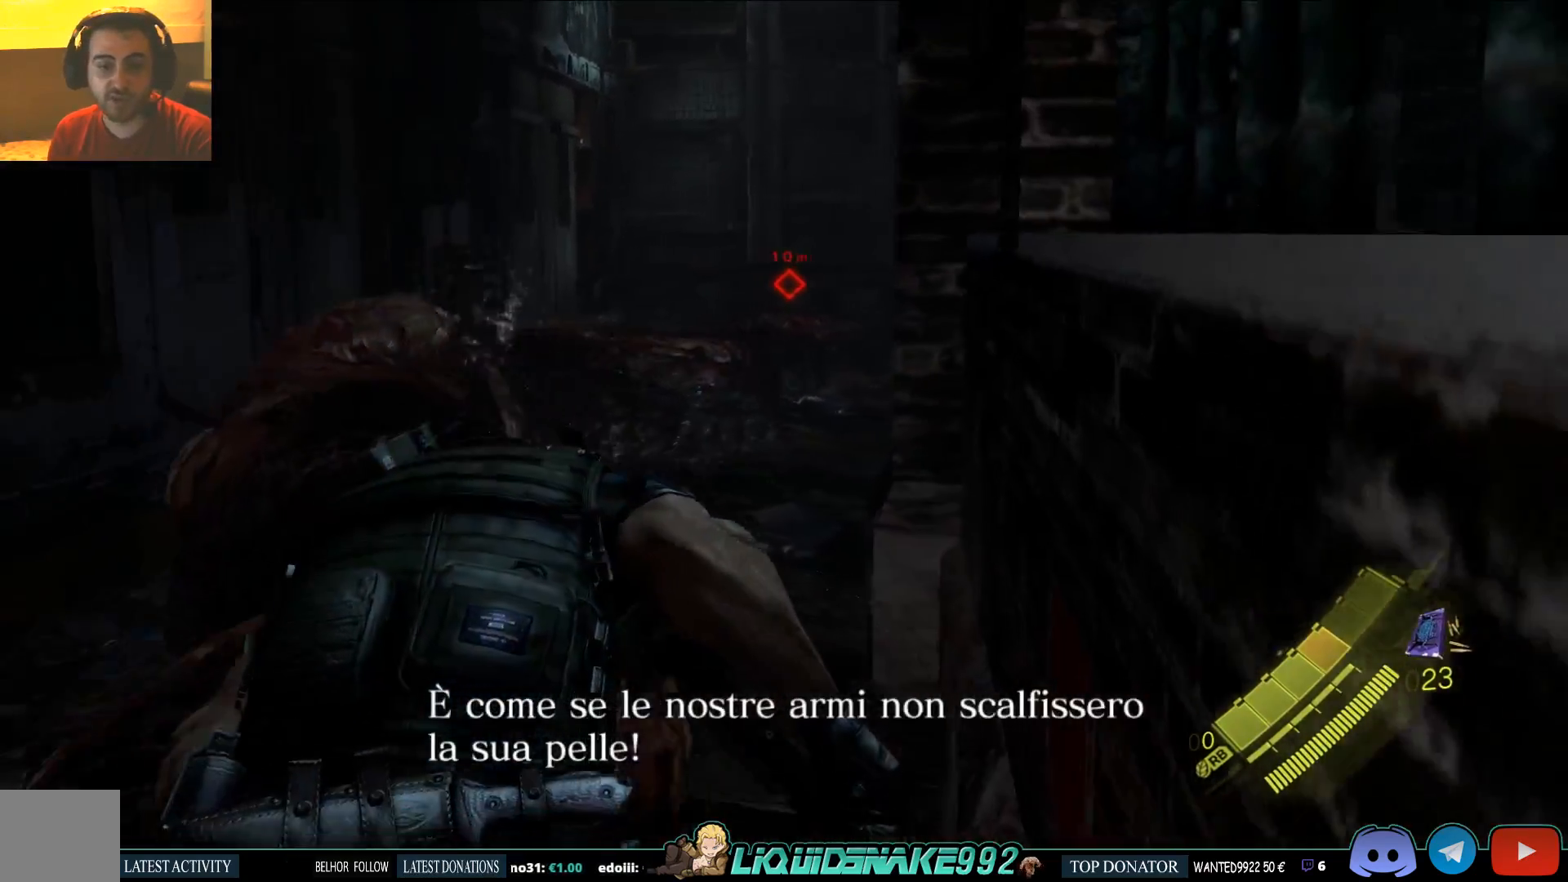
{"buttons": [], "left_stick": "up-left", "right_stick": "left", "events": [[333, "right_stick", "left"]]}